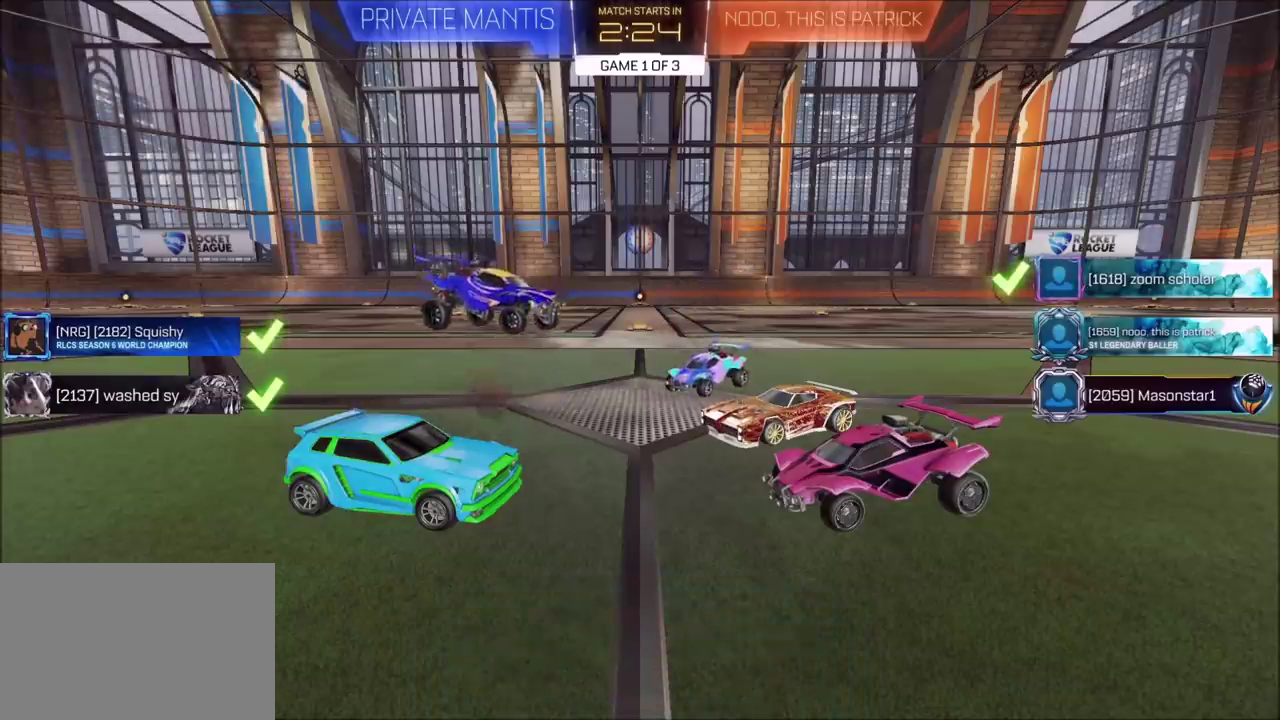
Gameplay with a controller (PlayStation layout); each line is a JSON object with the inputs held at the frame after it. "events" lists button and stick changes between this image and that frame as [ms after this image, input, new state], when the widget could be followed in between. Not read: L1 L3 R1 R3.
{"buttons": [], "left_stick": "down", "right_stick": "center", "events": [[83, "left_stick", "up-right"], [250, "CROSS", "down"], [333, "CROSS", "up"], [383, "left_stick", "down"]]}
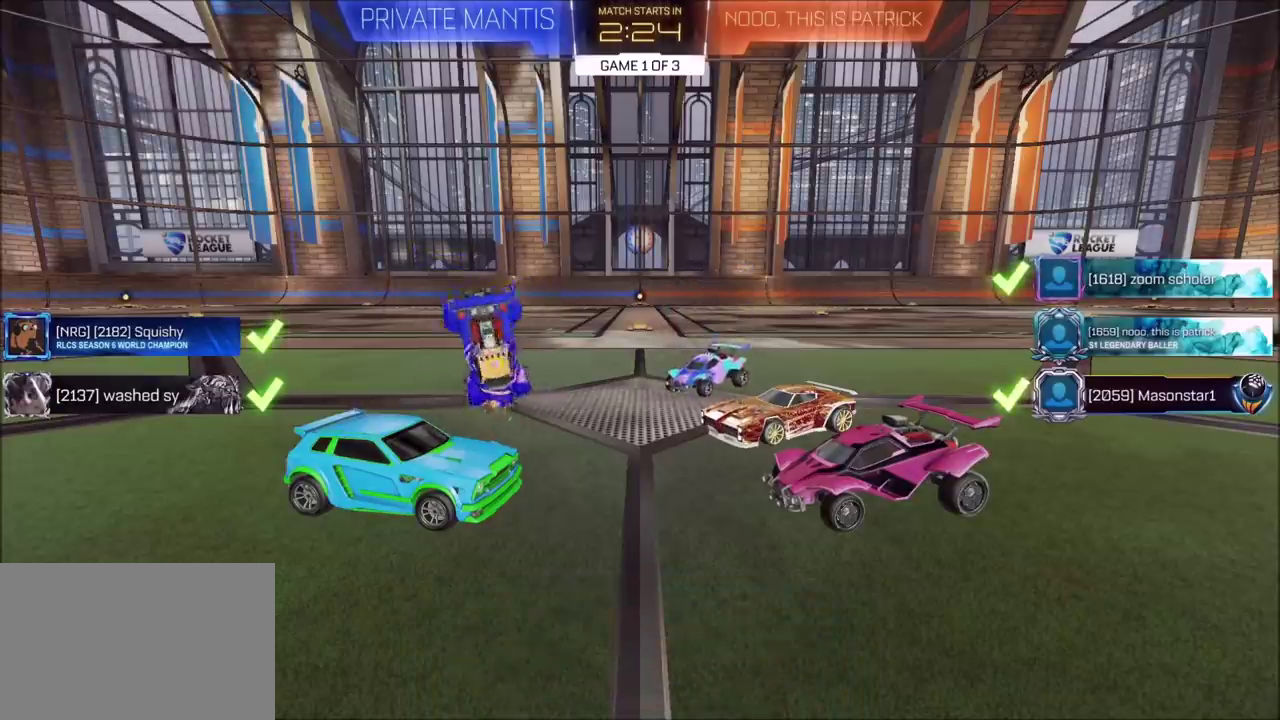
{"buttons": [], "left_stick": "down", "right_stick": "center", "events": []}
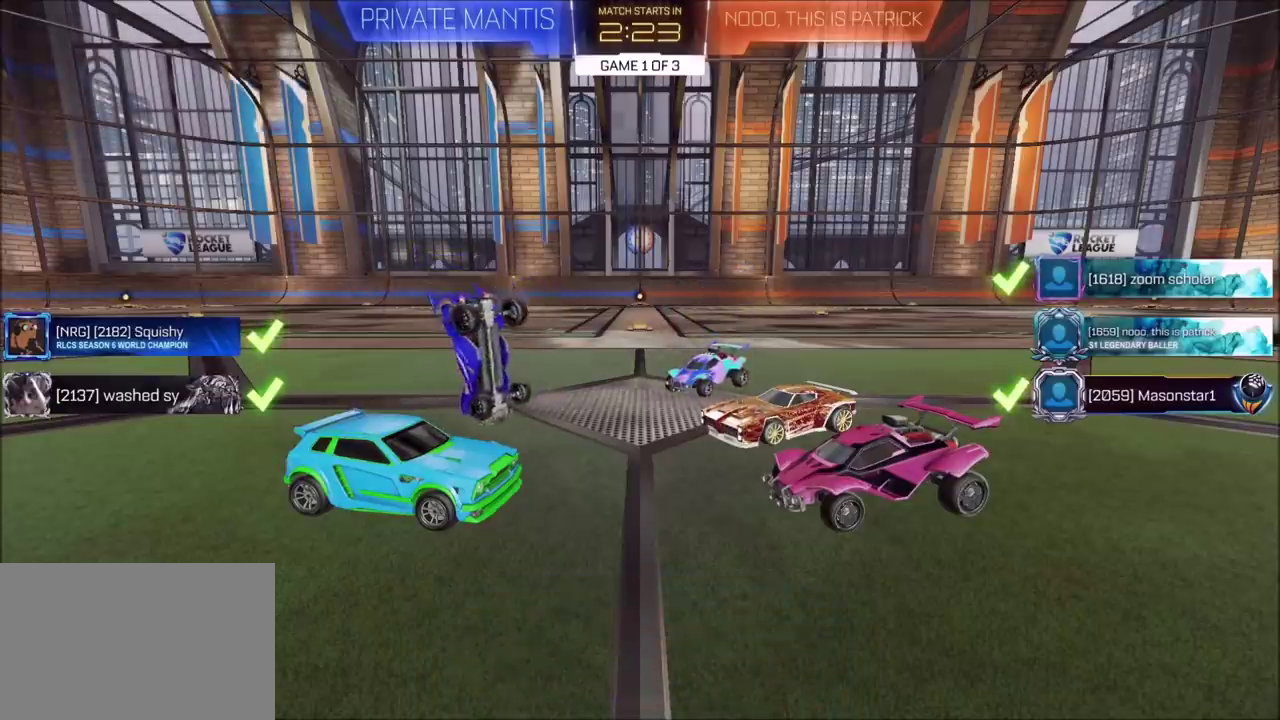
{"buttons": [], "left_stick": "down-left", "right_stick": "center", "events": [[33, "left_stick", "down-left"], [100, "left_stick", "center"], [200, "CROSS", "down"], [250, "left_stick", "down-left"], [300, "CROSS", "up"]]}
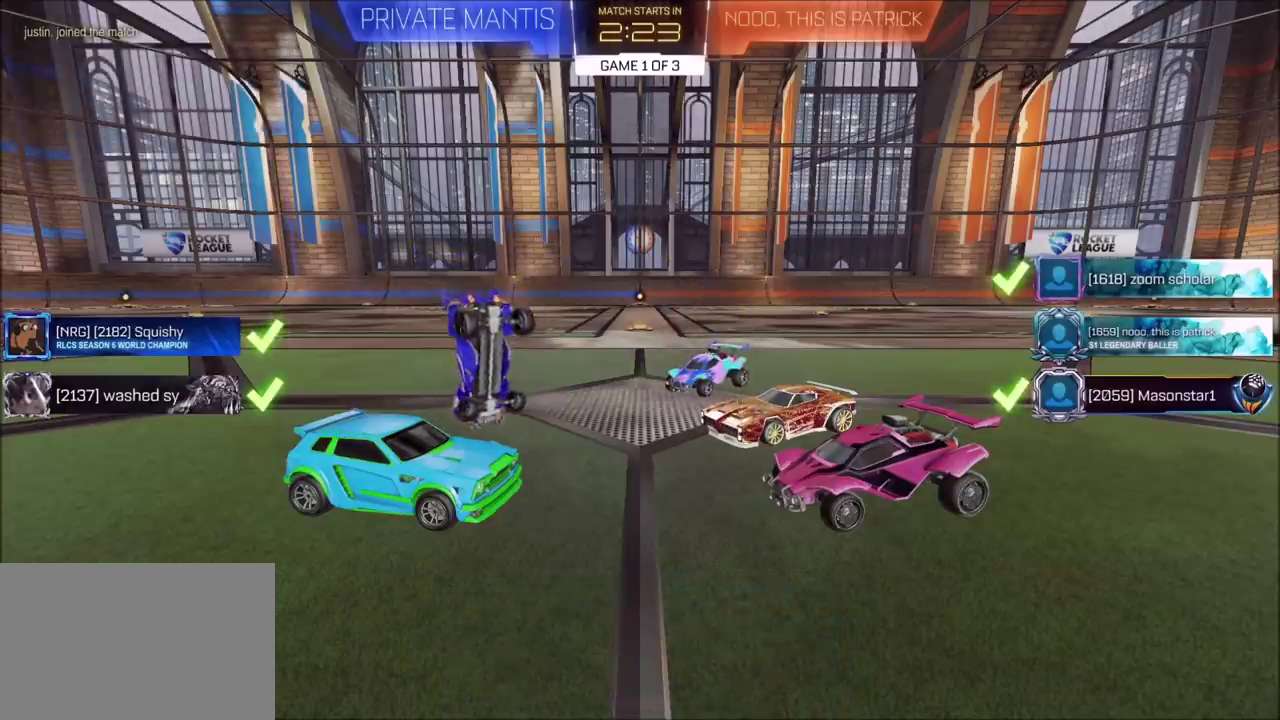
{"buttons": ["CROSS"], "left_stick": "down", "right_stick": "center", "events": [[150, "CROSS", "down"], [217, "CROSS", "up"], [300, "CROSS", "down"], [383, "CROSS", "up"], [450, "CROSS", "down"], [450, "left_stick", "down"]]}
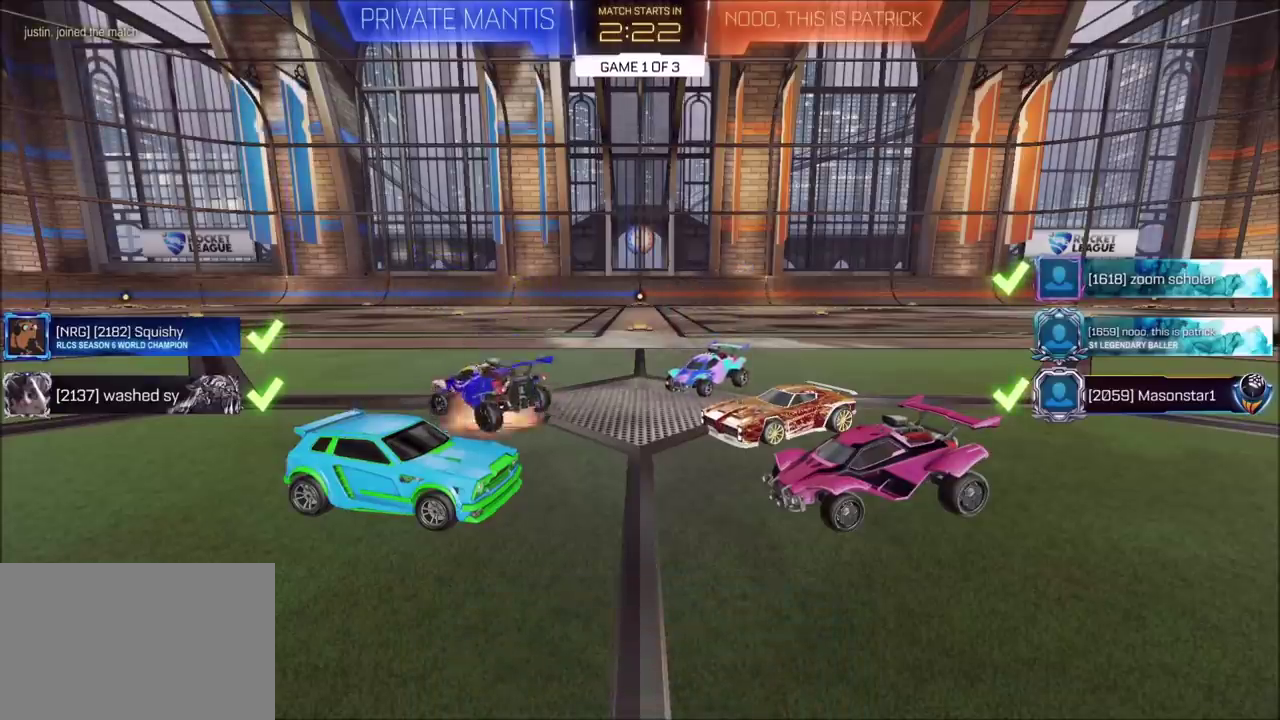
{"buttons": [], "left_stick": "up", "right_stick": "center", "events": [[33, "CROSS", "up"], [367, "left_stick", "center"], [417, "left_stick", "up"]]}
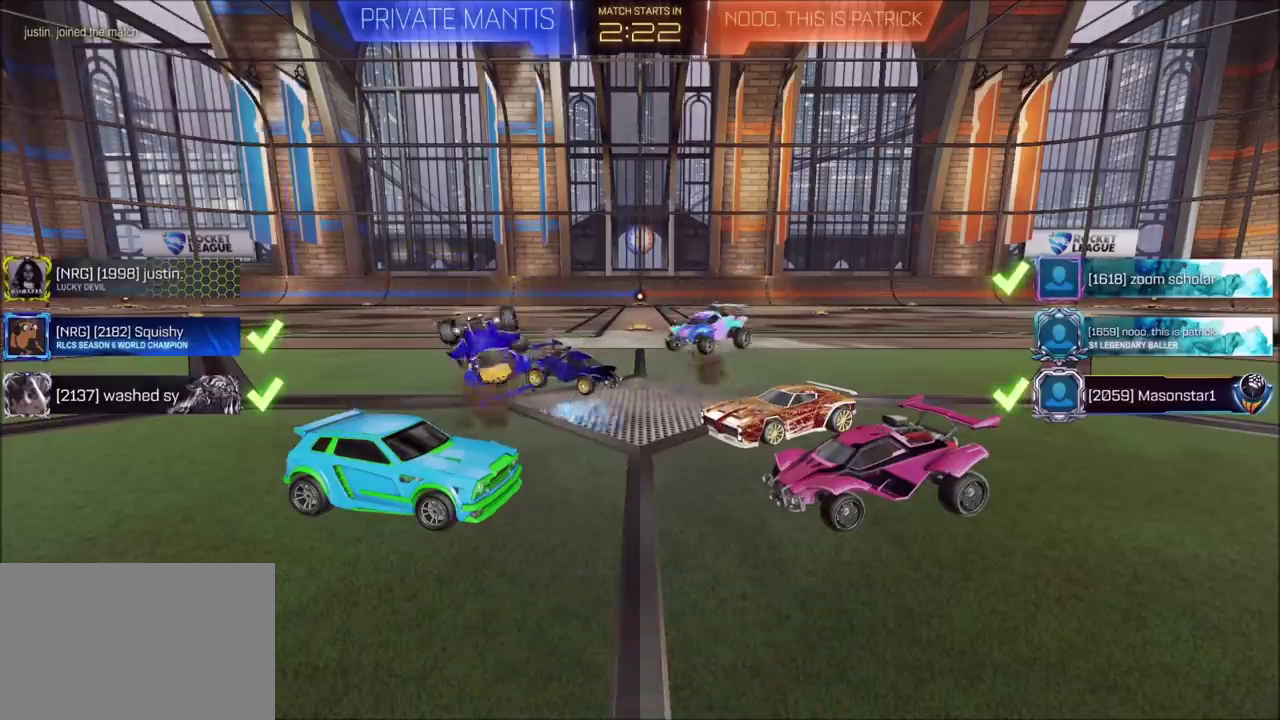
{"buttons": [], "left_stick": "up-left", "right_stick": "center", "events": [[333, "left_stick", "up-left"]]}
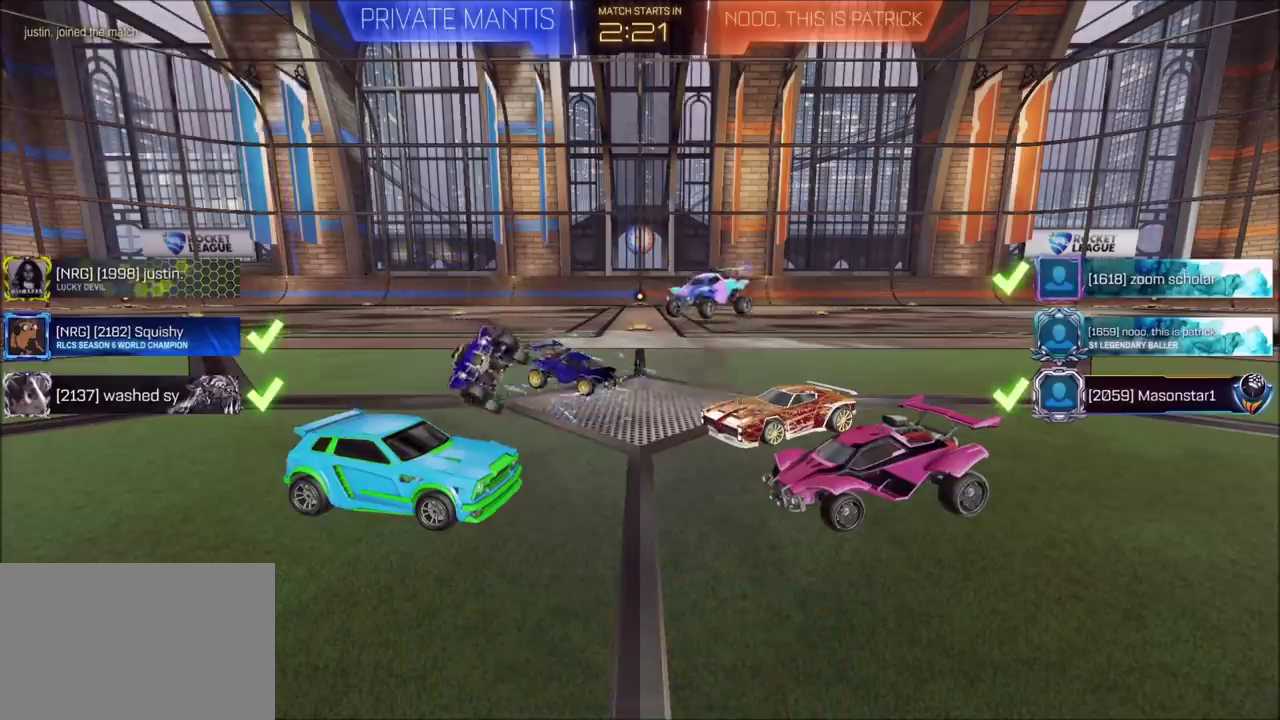
{"buttons": [], "left_stick": "up-left", "right_stick": "center", "events": [[233, "CROSS", "down"], [300, "CROSS", "up"]]}
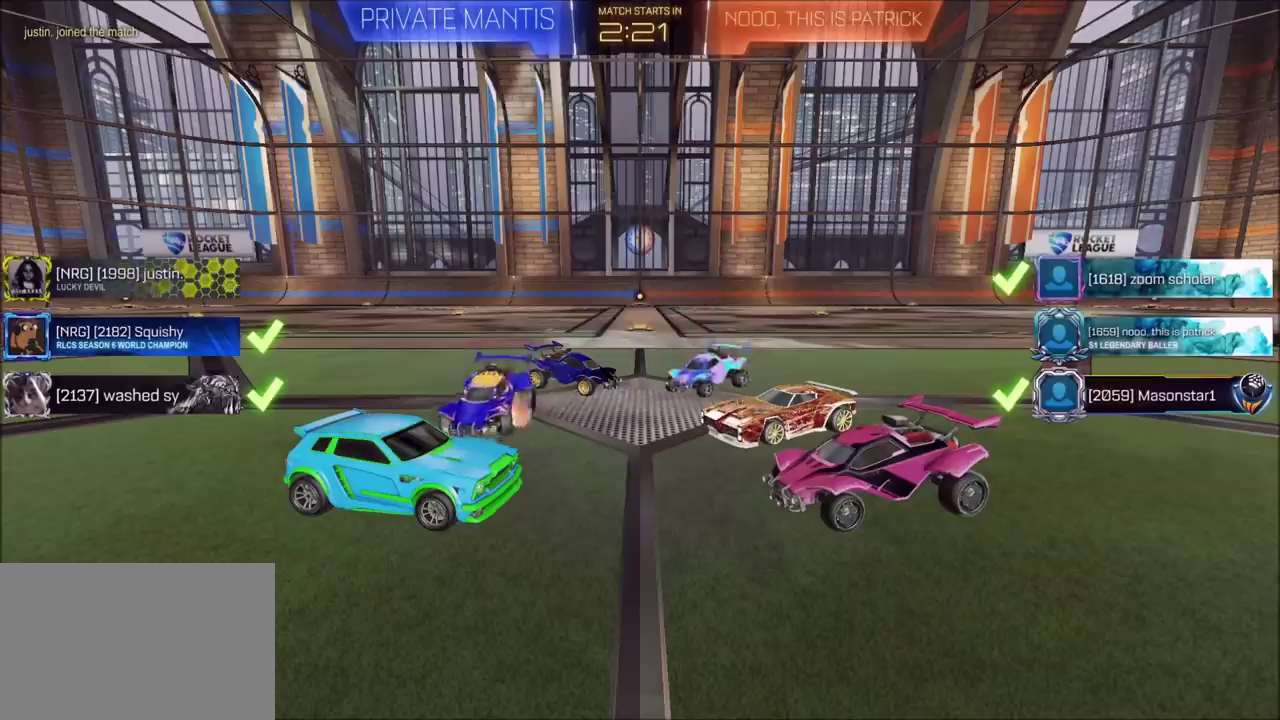
{"buttons": [], "left_stick": "up-left", "right_stick": "center", "events": []}
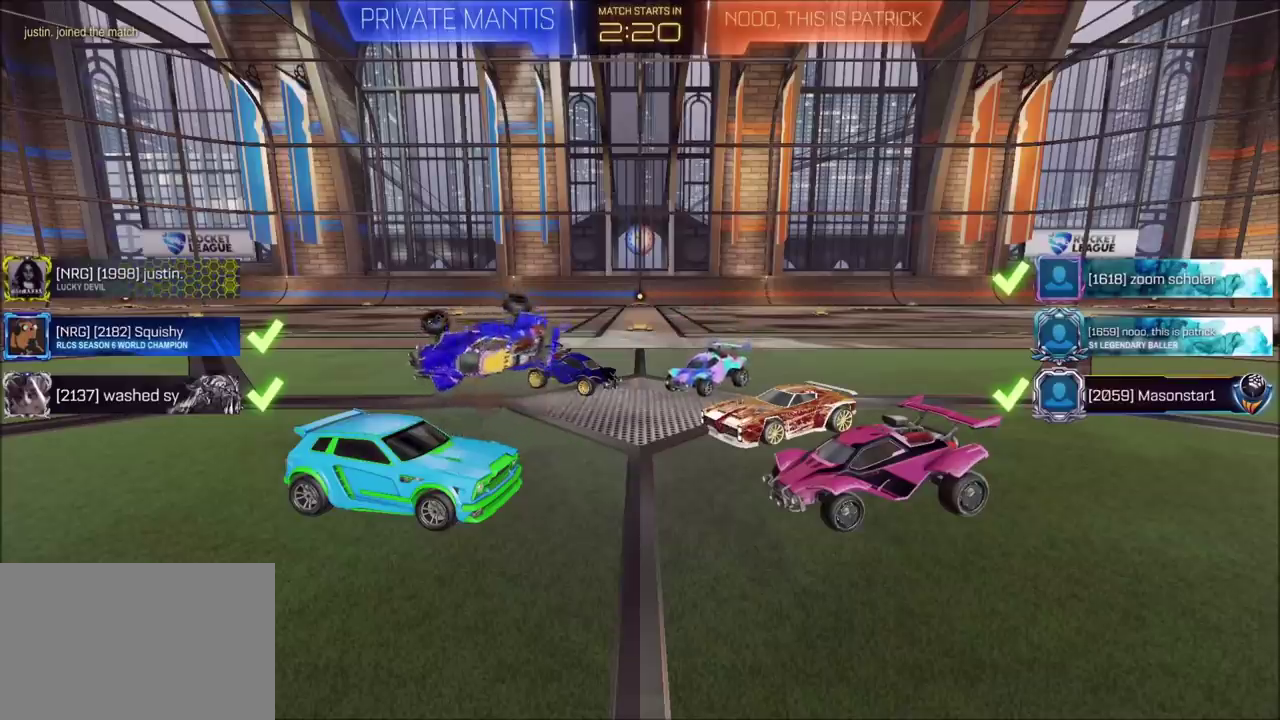
{"buttons": [], "left_stick": "up", "right_stick": "center", "events": [[200, "left_stick", "up"]]}
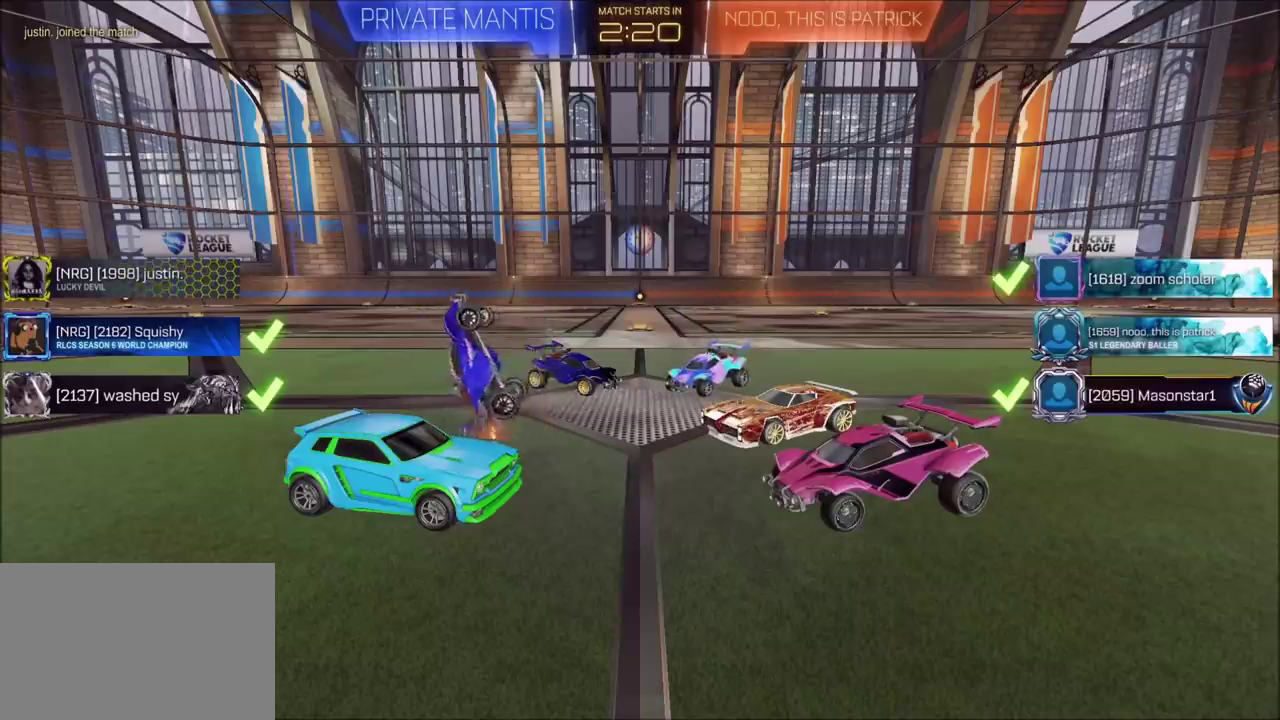
{"buttons": ["CIRCLE"], "left_stick": "down", "right_stick": "center", "events": [[217, "CROSS", "down"], [233, "CIRCLE", "down"], [283, "left_stick", "down"], [317, "CROSS", "up"]]}
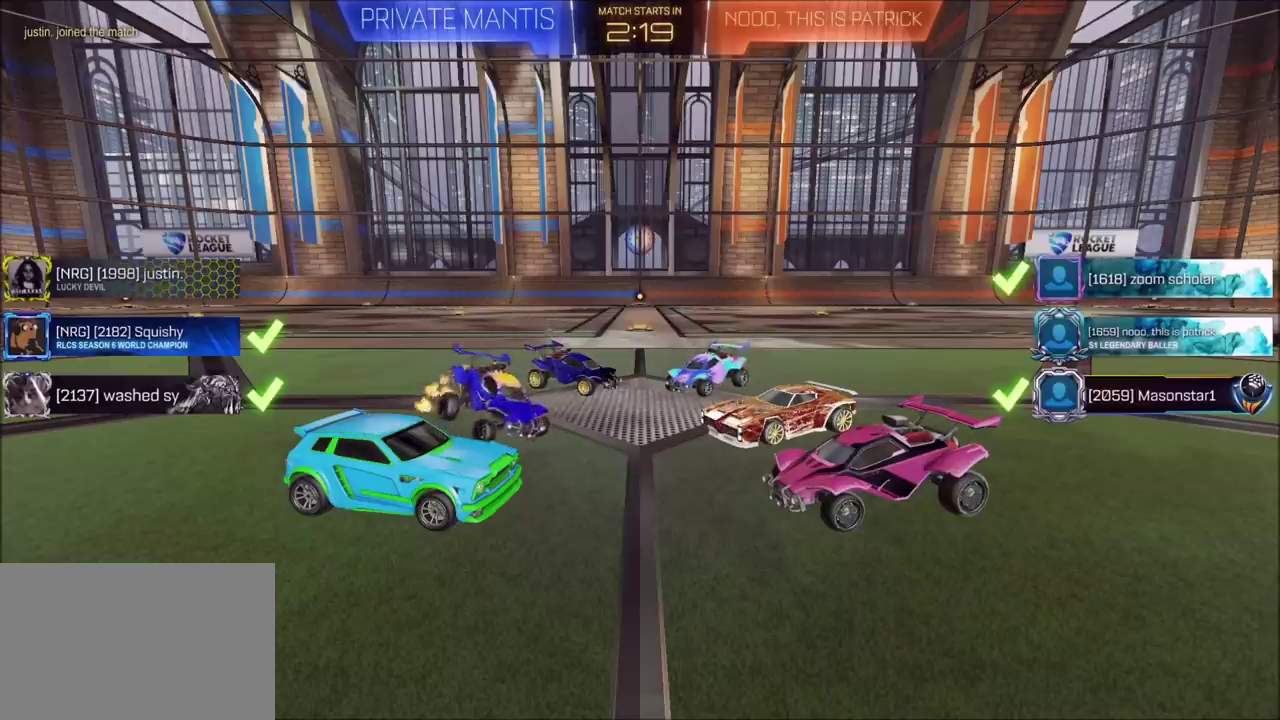
{"buttons": [], "left_stick": "center", "right_stick": "center", "events": [[283, "left_stick", "center"], [333, "CIRCLE", "up"]]}
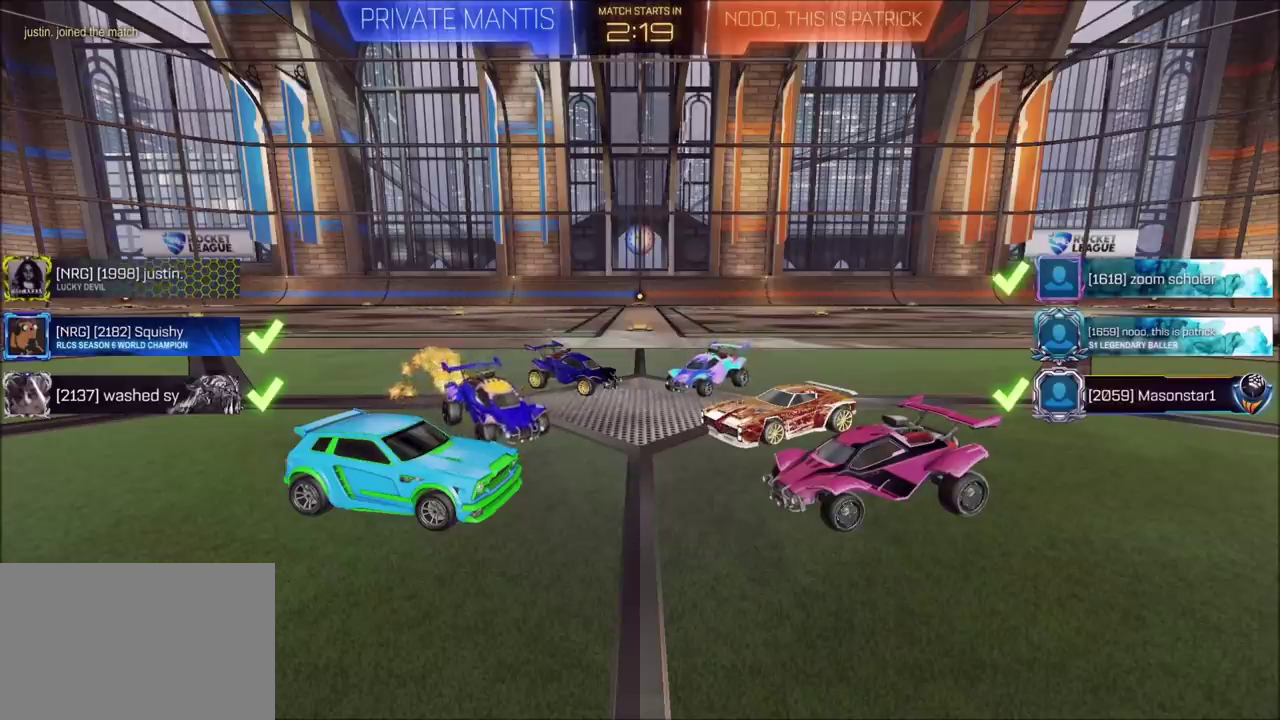
{"buttons": ["CIRCLE"], "left_stick": "left", "right_stick": "center", "events": [[267, "left_stick", "left"], [283, "CIRCLE", "down"], [350, "CROSS", "down"], [450, "CROSS", "up"]]}
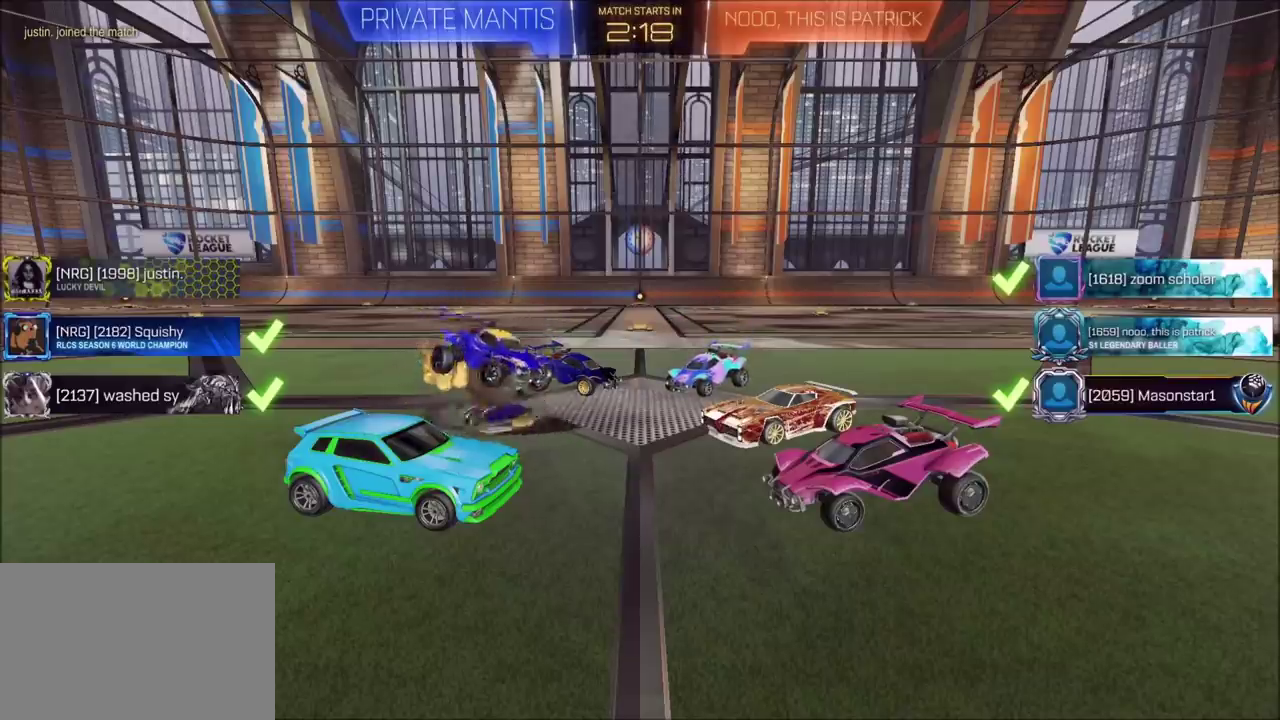
{"buttons": ["CIRCLE"], "left_stick": "left", "right_stick": "center", "events": []}
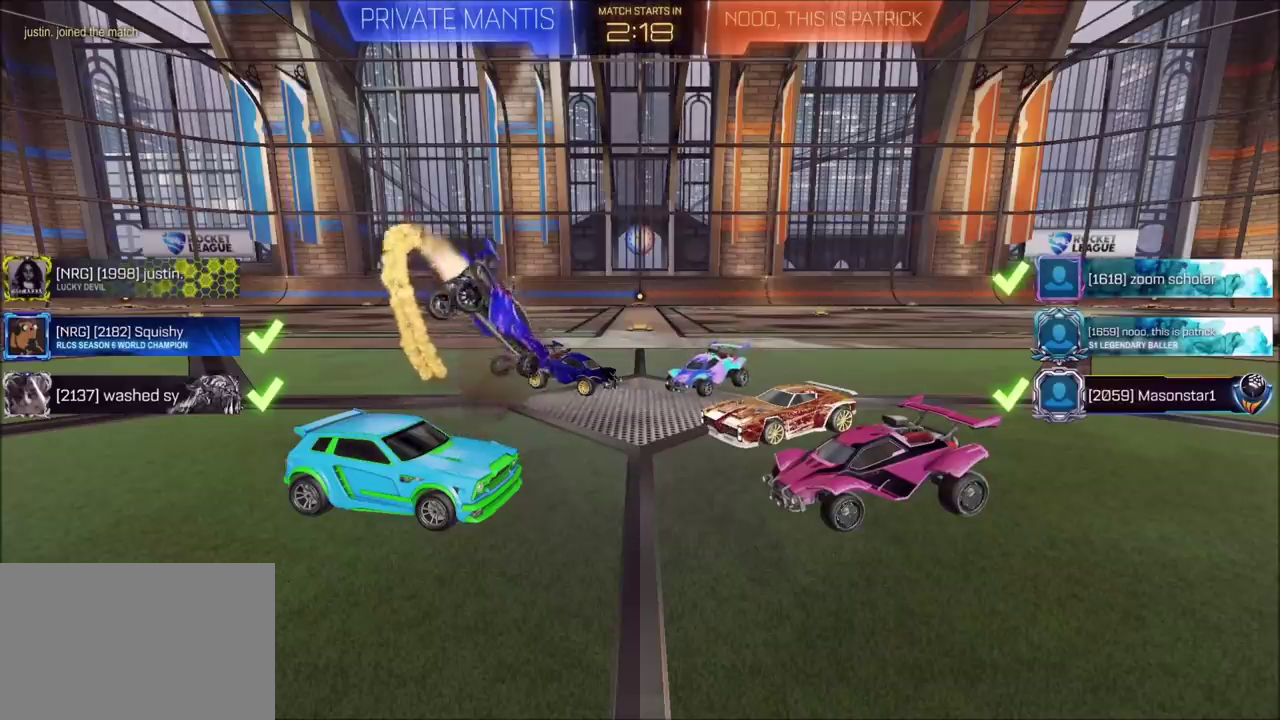
{"buttons": ["CIRCLE"], "left_stick": "up", "right_stick": "center", "events": [[183, "CROSS", "down"], [217, "left_stick", "down"], [267, "CROSS", "up"], [317, "left_stick", "up-right"], [333, "CROSS", "down"], [417, "left_stick", "up"], [450, "CROSS", "up"]]}
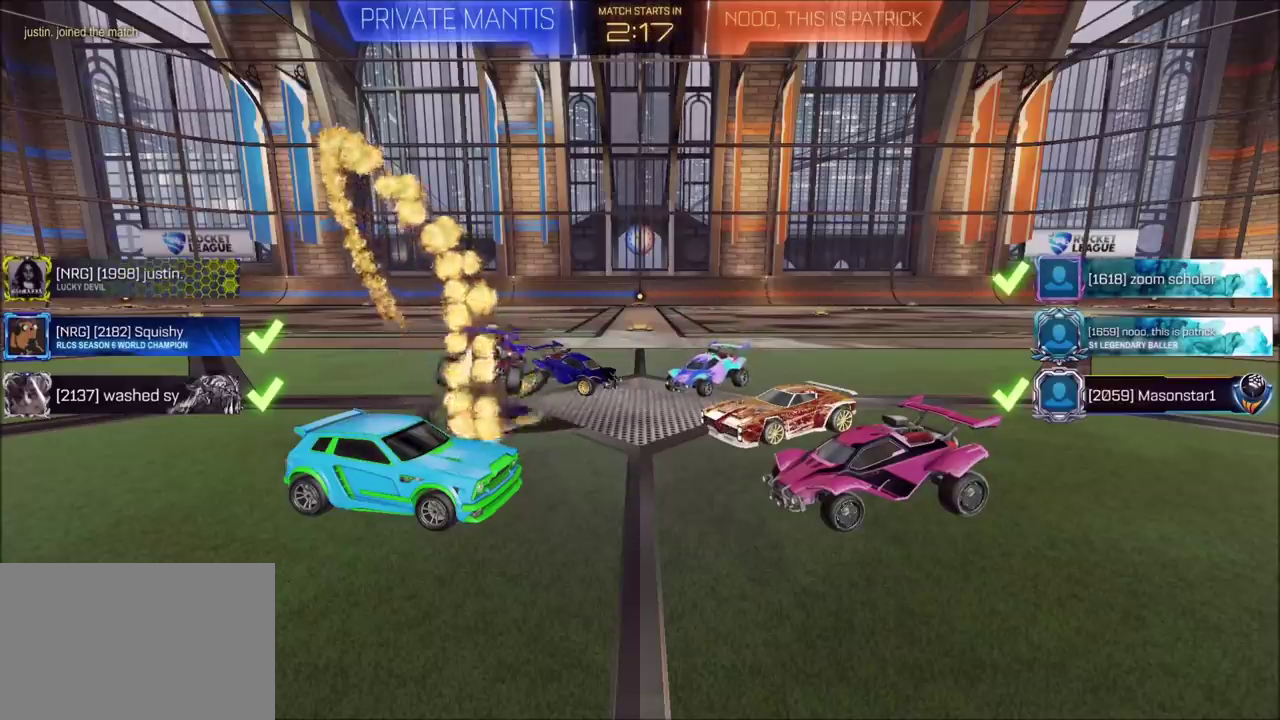
{"buttons": ["CIRCLE"], "left_stick": "up-left", "right_stick": "center", "events": [[33, "left_stick", "up-left"], [150, "left_stick", "left"], [433, "left_stick", "up-left"]]}
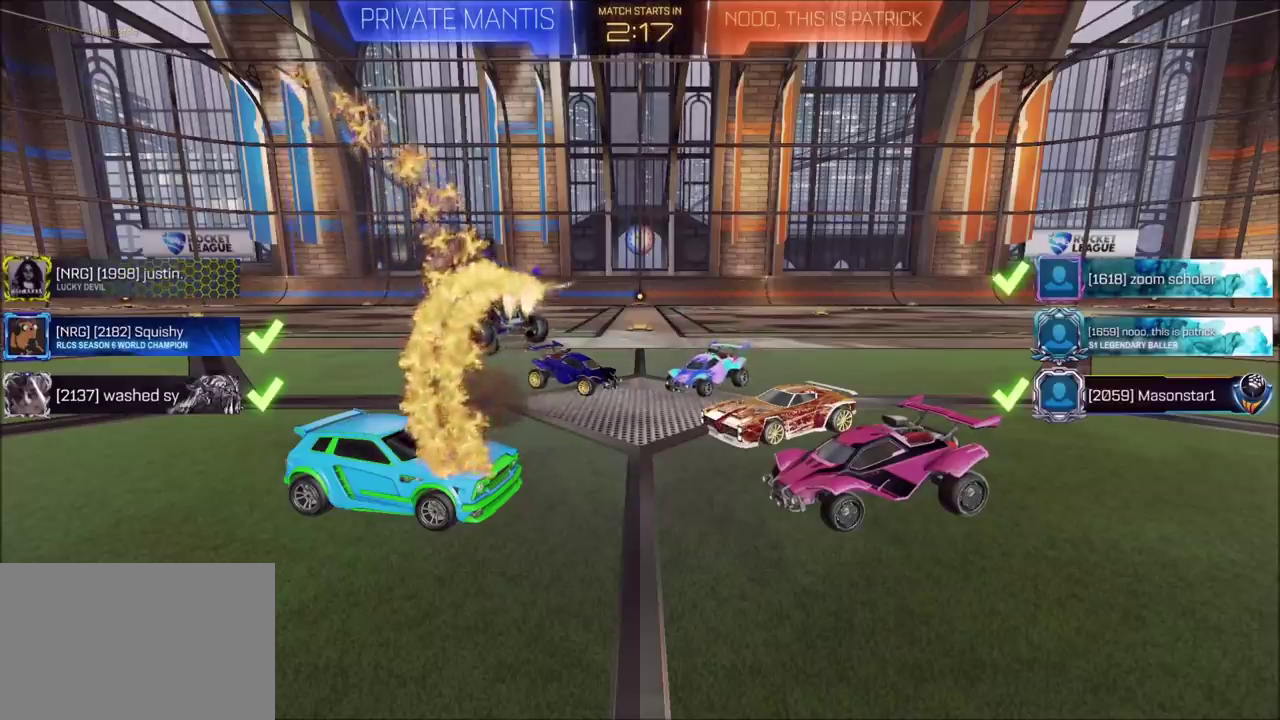
{"buttons": ["CIRCLE"], "left_stick": "up", "right_stick": "center", "events": [[50, "left_stick", "up"], [167, "left_stick", "down"], [250, "CROSS", "down"], [317, "CROSS", "up"], [367, "left_stick", "up"], [400, "CROSS", "down"], [483, "CROSS", "up"]]}
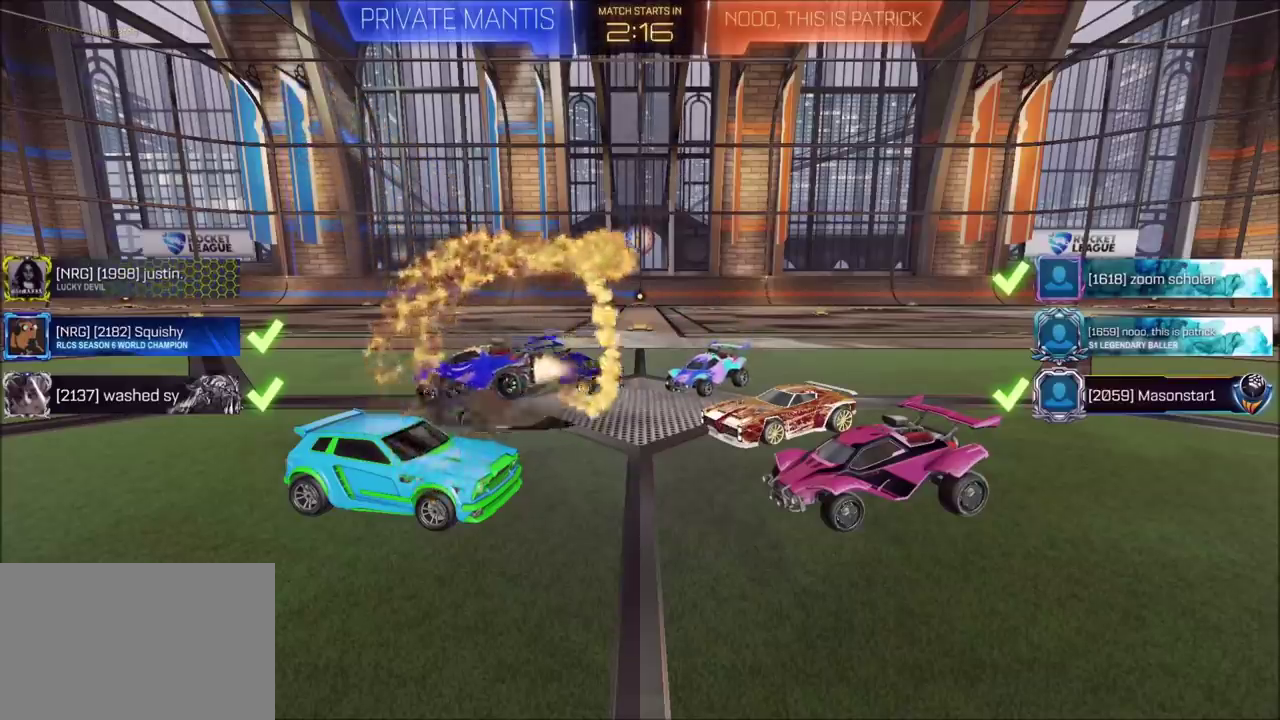
{"buttons": ["CIRCLE"], "left_stick": "center", "right_stick": "center", "events": [[267, "left_stick", "center"]]}
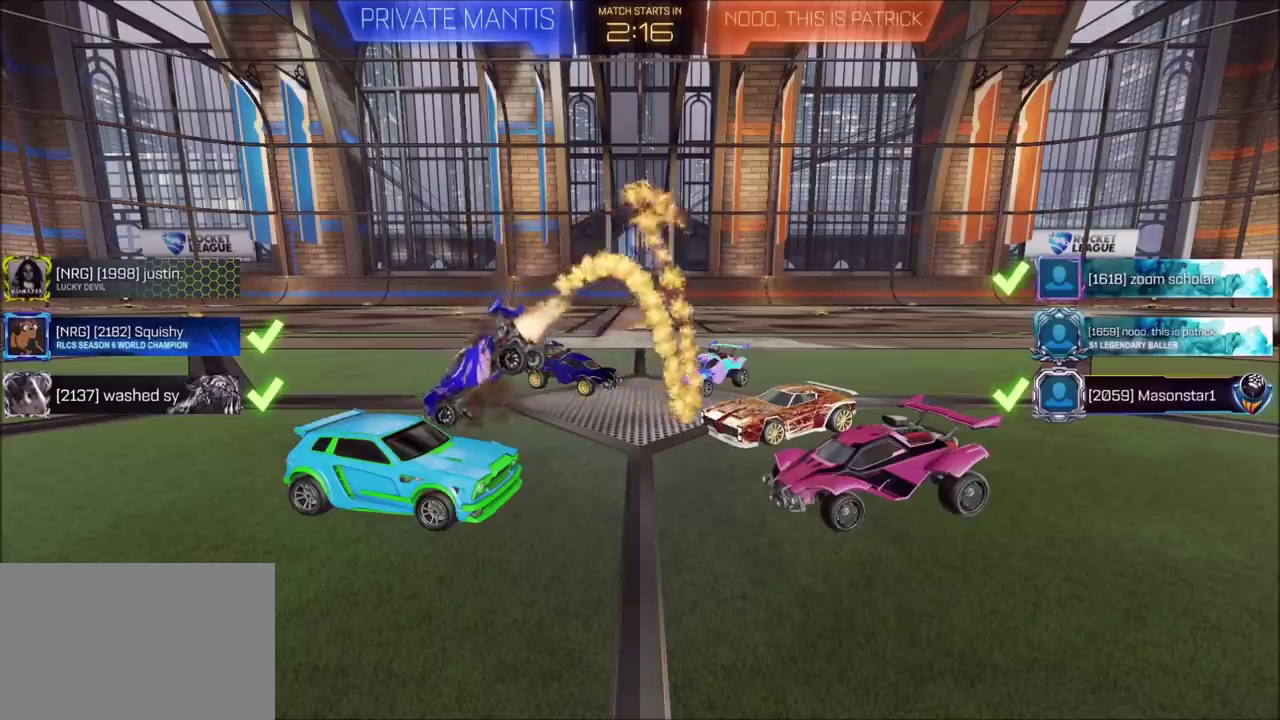
{"buttons": ["CIRCLE"], "left_stick": "up", "right_stick": "center", "events": [[17, "left_stick", "down"], [67, "CROSS", "down"], [133, "CROSS", "up"], [183, "left_stick", "up"], [200, "CROSS", "down"], [283, "CROSS", "up"]]}
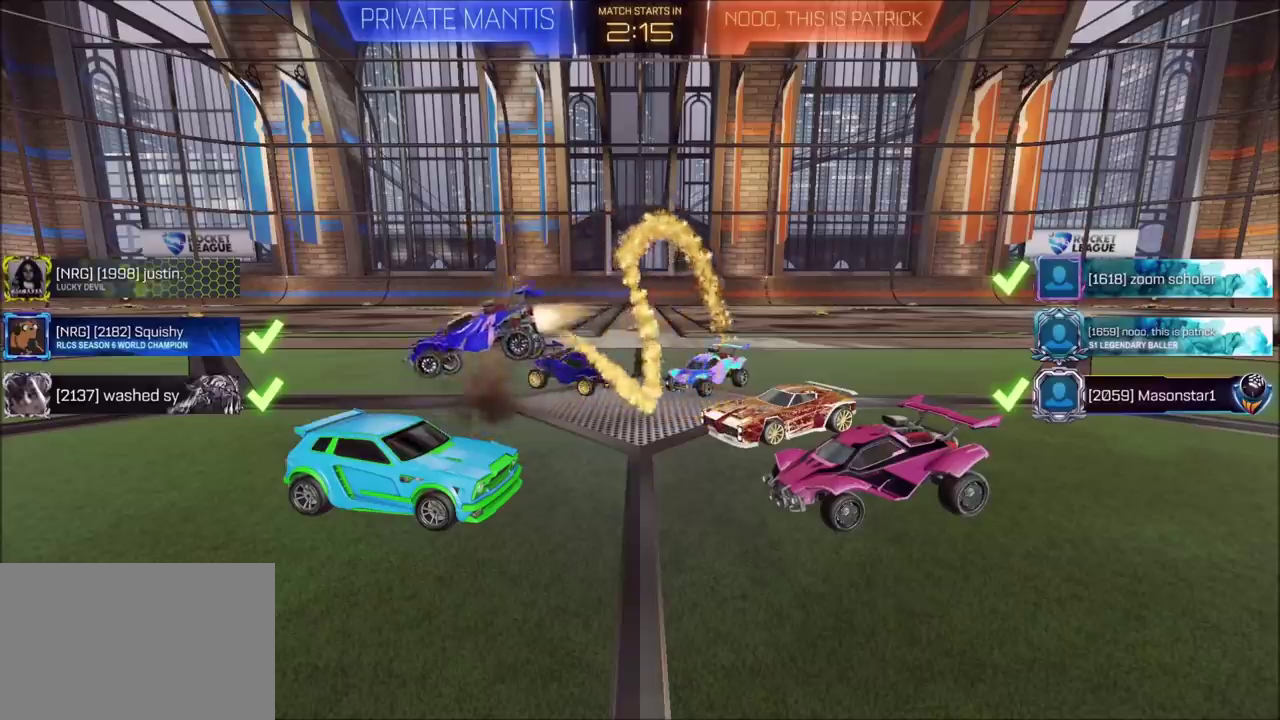
{"buttons": ["CIRCLE"], "left_stick": "down", "right_stick": "center", "events": [[33, "left_stick", "center"], [417, "left_stick", "down"], [433, "CROSS", "down"], [483, "CROSS", "up"]]}
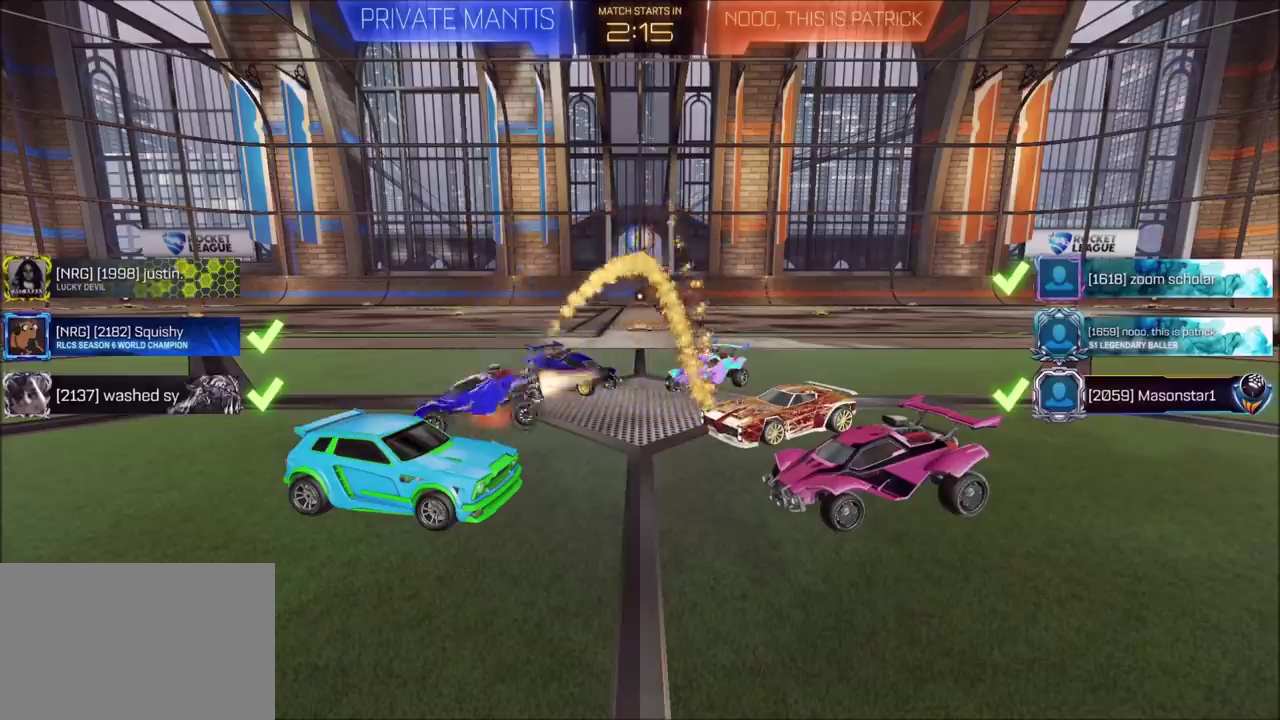
{"buttons": ["CIRCLE"], "left_stick": "up-right", "right_stick": "center", "events": [[50, "CROSS", "down"], [50, "left_stick", "up"], [150, "CROSS", "up"], [500, "left_stick", "up-right"]]}
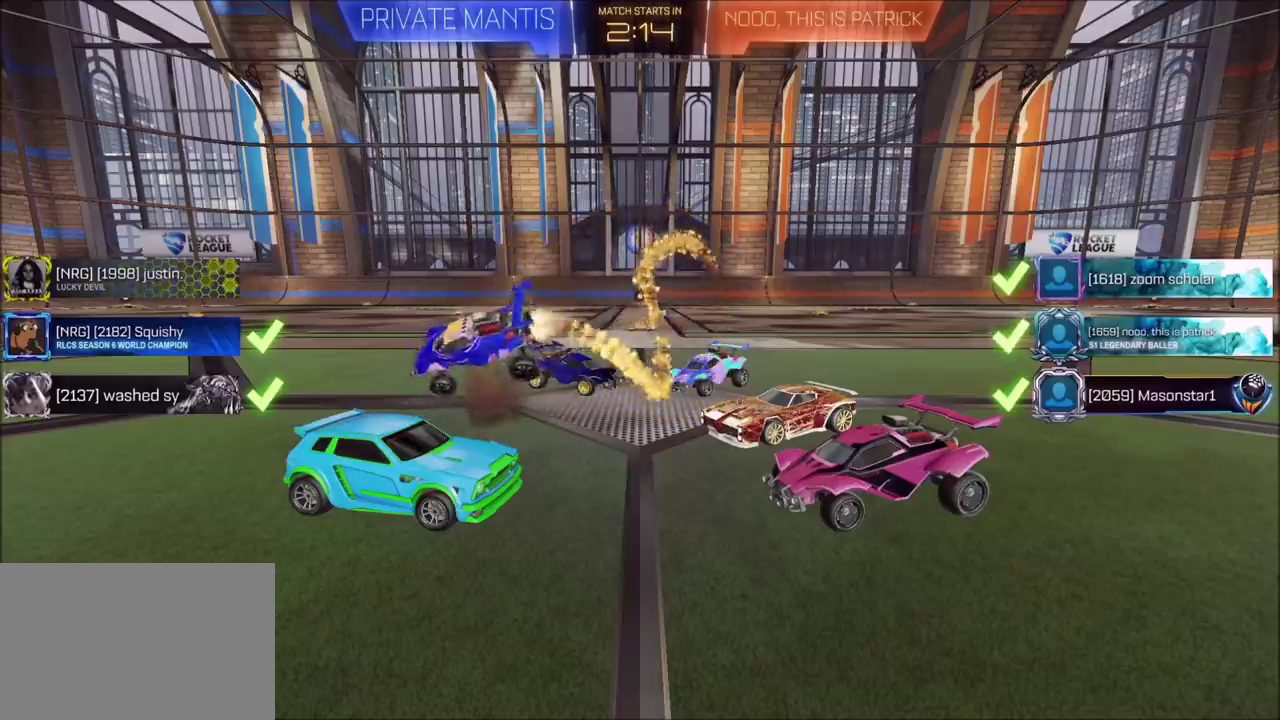
{"buttons": ["CROSS", "CIRCLE"], "left_stick": "up", "right_stick": "center", "events": [[233, "left_stick", "down"], [317, "CROSS", "down"], [383, "CROSS", "up"], [450, "CROSS", "down"], [450, "left_stick", "up"]]}